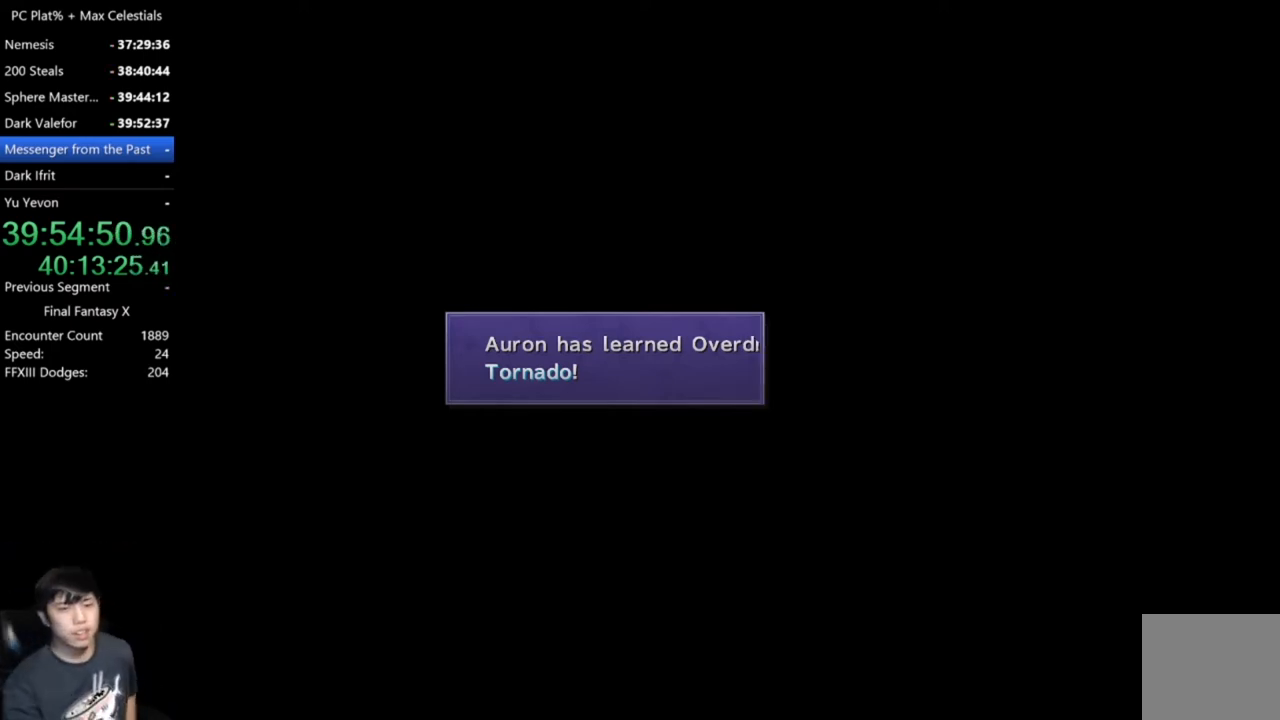
Gameplay with a controller (Xbox layout); each line is a JSON object with the inputs held at the frame after it. "events" lists button and stick changes between this image and that frame as [ms after this image, input, new state], when the widget could be followed in between.
{"buttons": [], "left_stick": "center", "right_stick": "center", "events": [[34, "A", "down"], [100, "A", "up"]]}
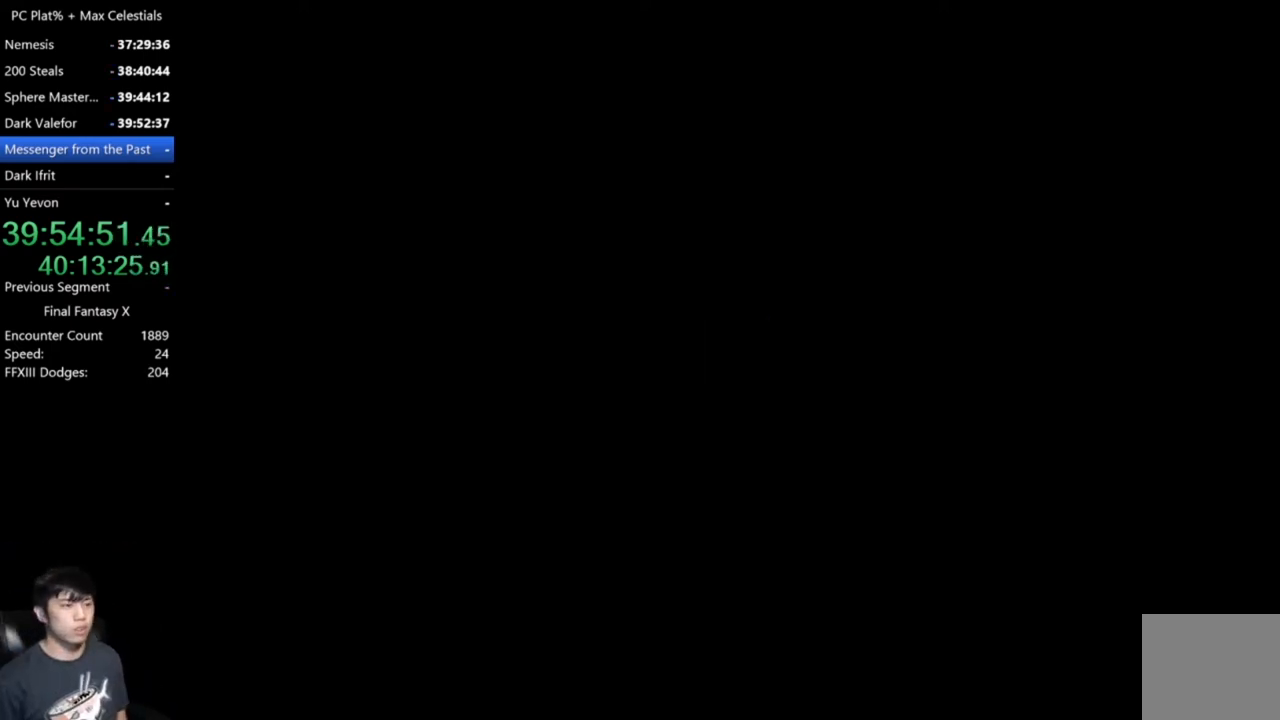
{"buttons": [], "left_stick": "center", "right_stick": "center", "events": []}
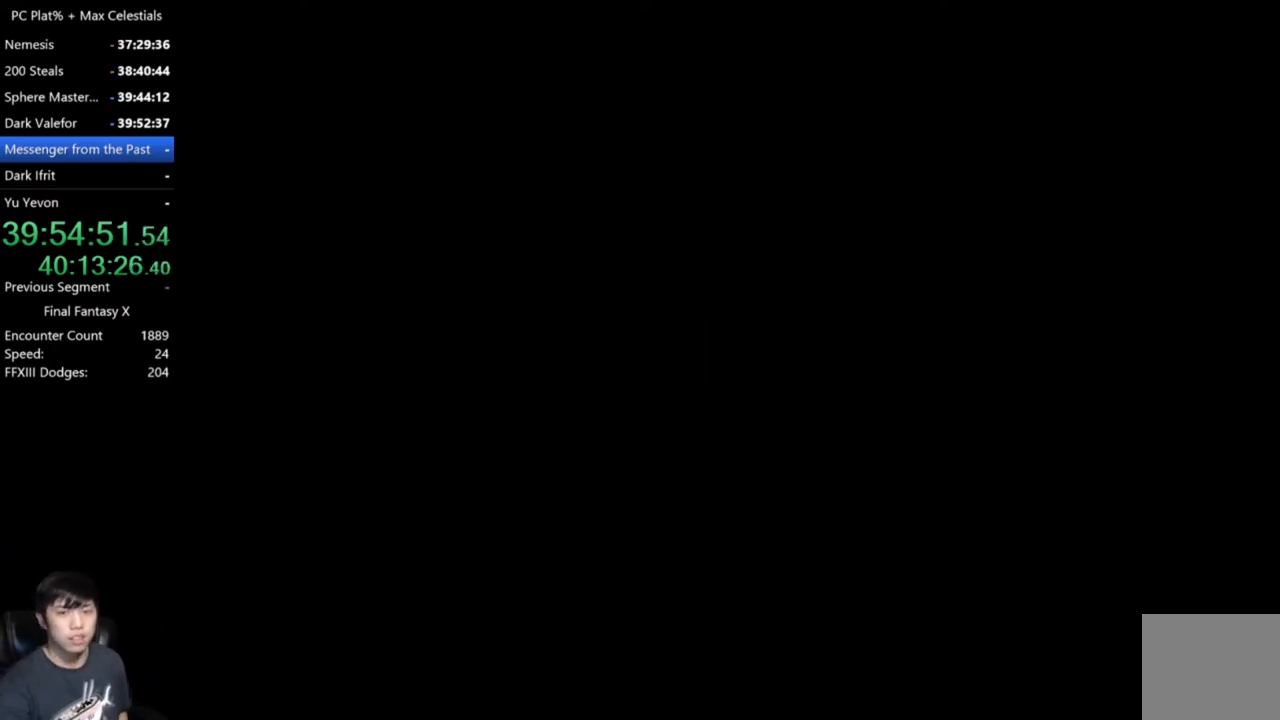
{"buttons": [], "left_stick": "center", "right_stick": "center", "events": []}
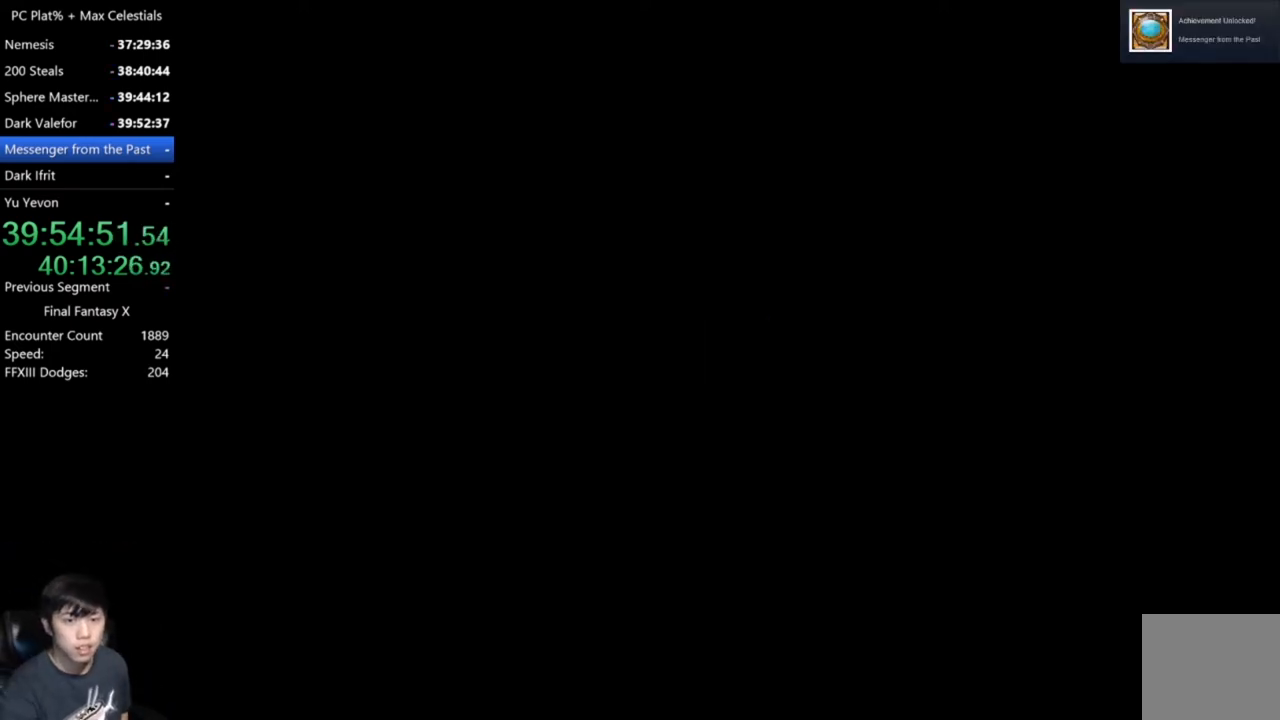
{"buttons": [], "left_stick": "center", "right_stick": "center", "events": []}
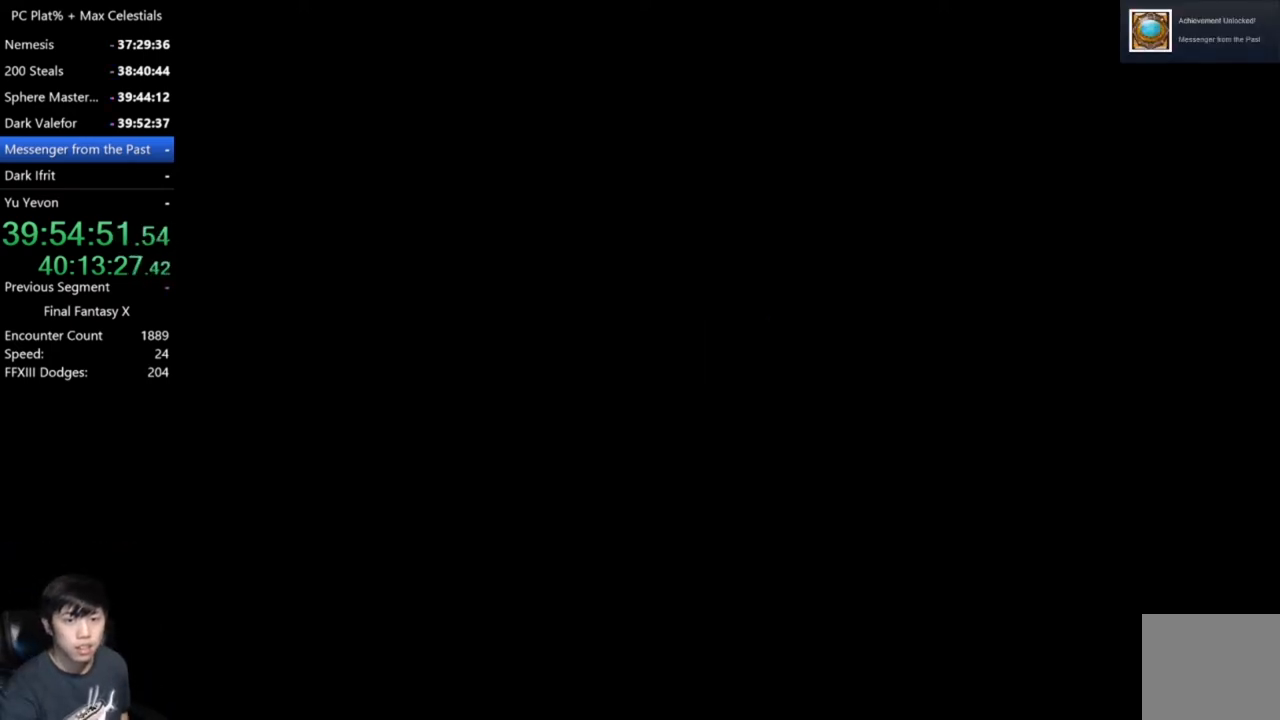
{"buttons": [], "left_stick": "center", "right_stick": "center", "events": []}
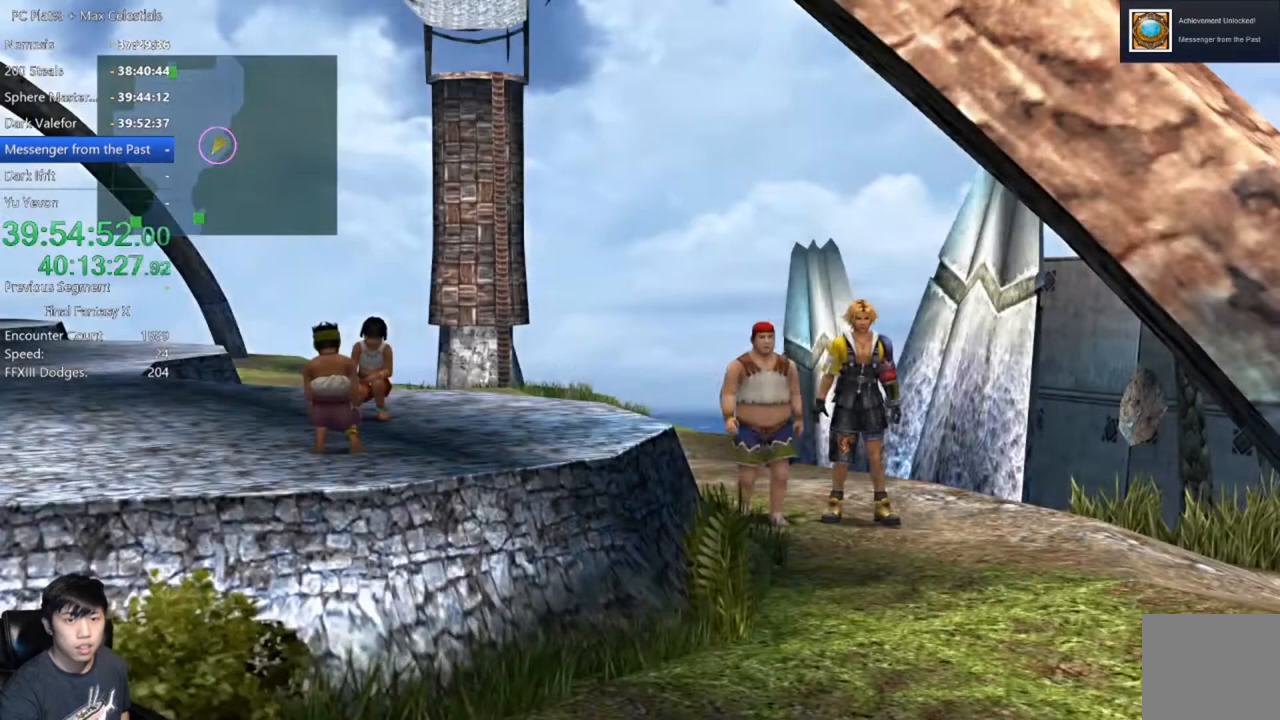
{"buttons": [], "left_stick": "center", "right_stick": "center", "events": []}
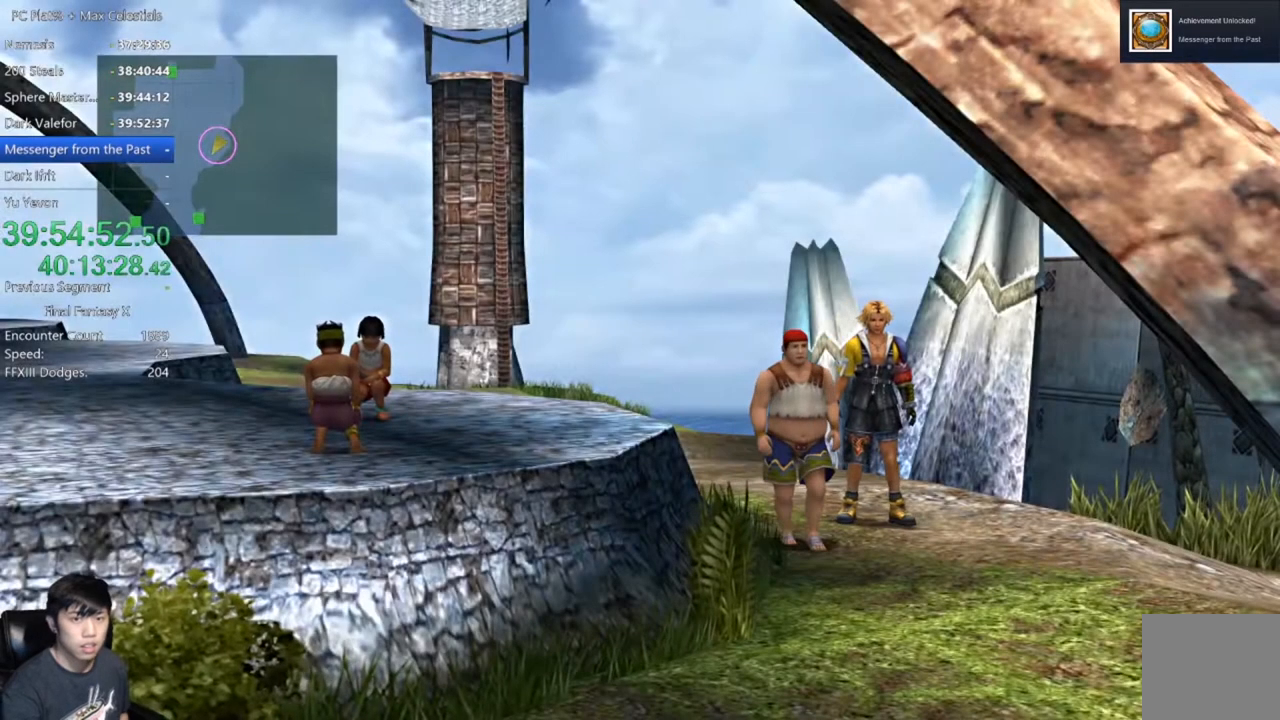
{"buttons": [], "left_stick": "center", "right_stick": "center", "events": []}
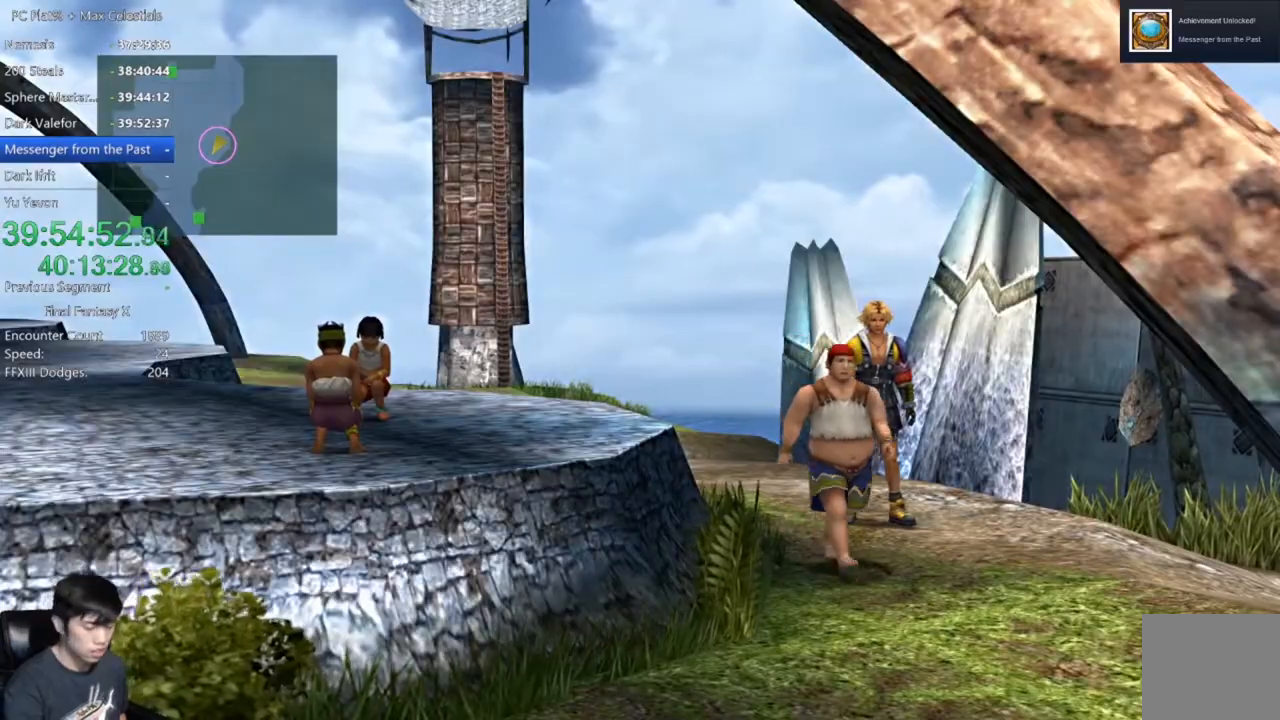
{"buttons": [], "left_stick": "down", "right_stick": "center", "events": [[201, "left_stick", "down"]]}
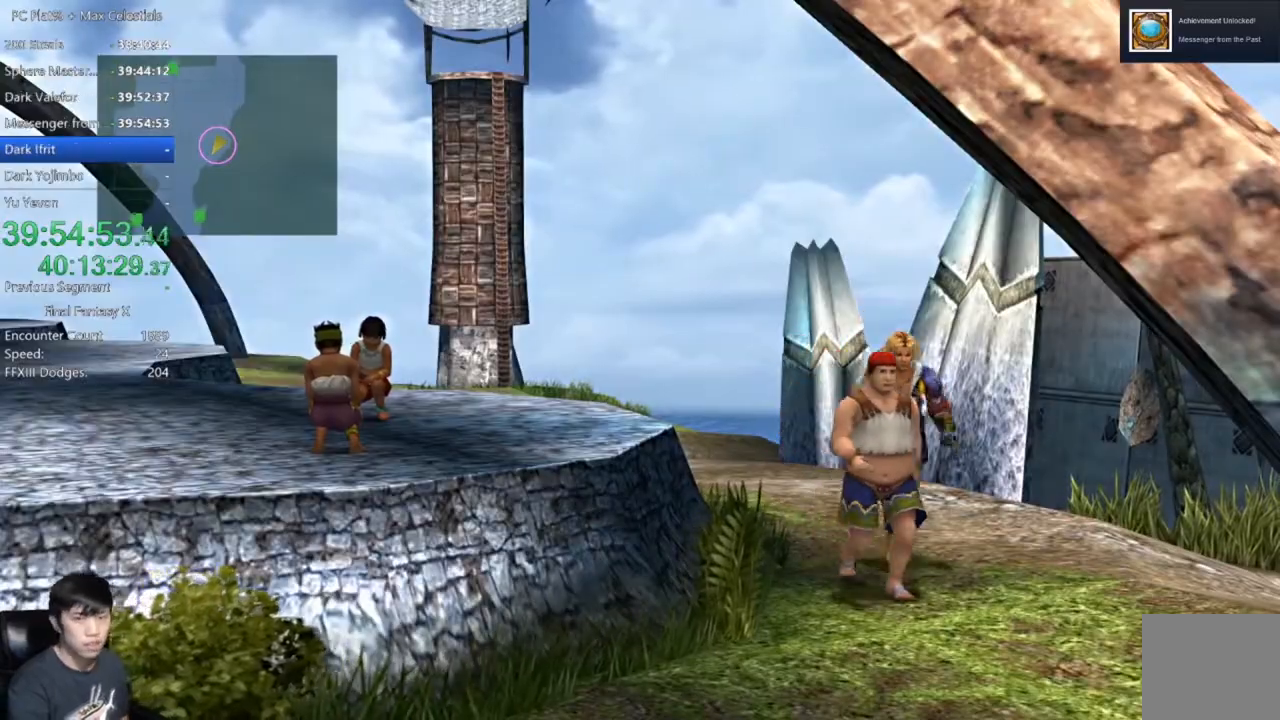
{"buttons": [], "left_stick": "down-right", "right_stick": "center", "events": [[267, "left_stick", "down-right"]]}
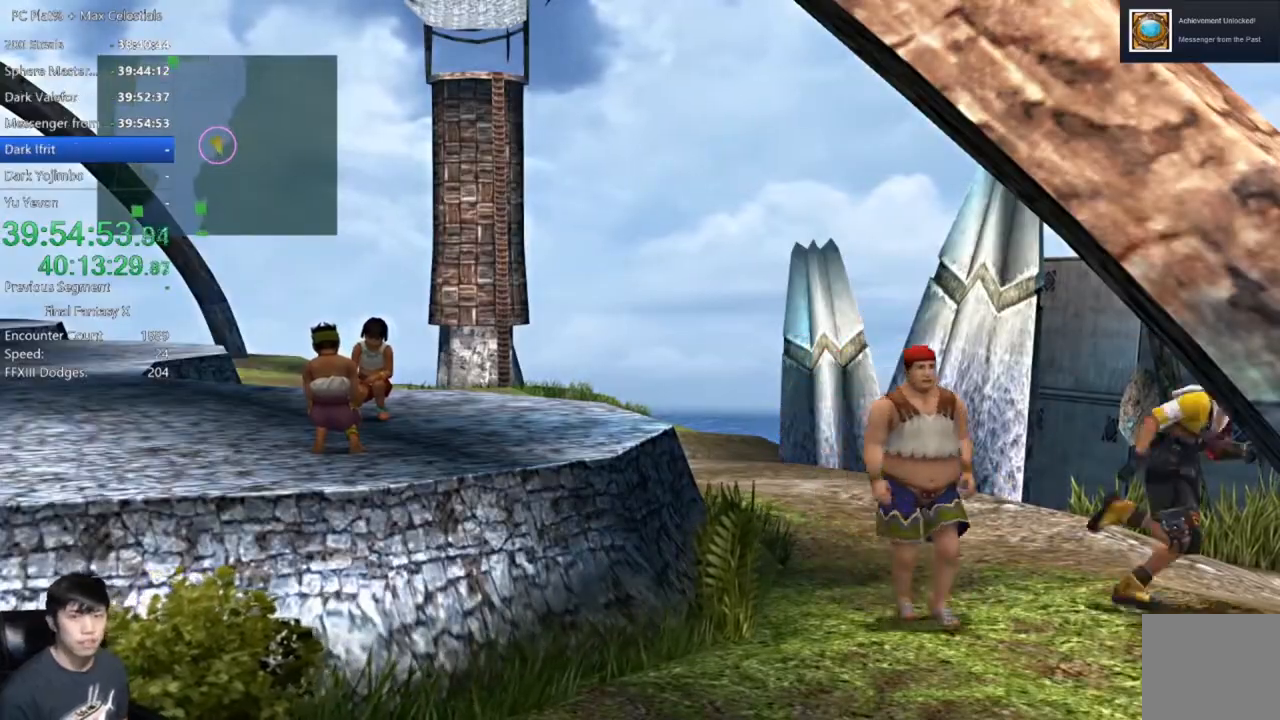
{"buttons": [], "left_stick": "down-left", "right_stick": "center", "events": [[201, "left_stick", "down-left"]]}
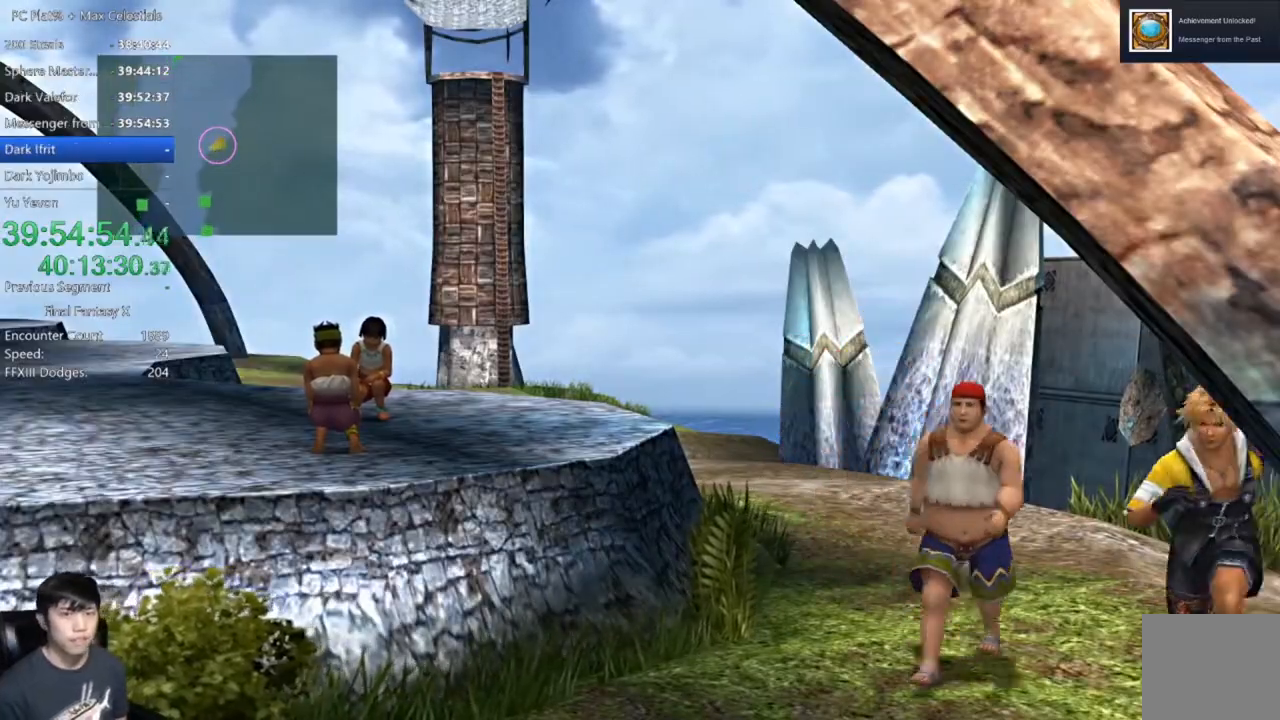
{"buttons": [], "left_stick": "down-left", "right_stick": "center", "events": []}
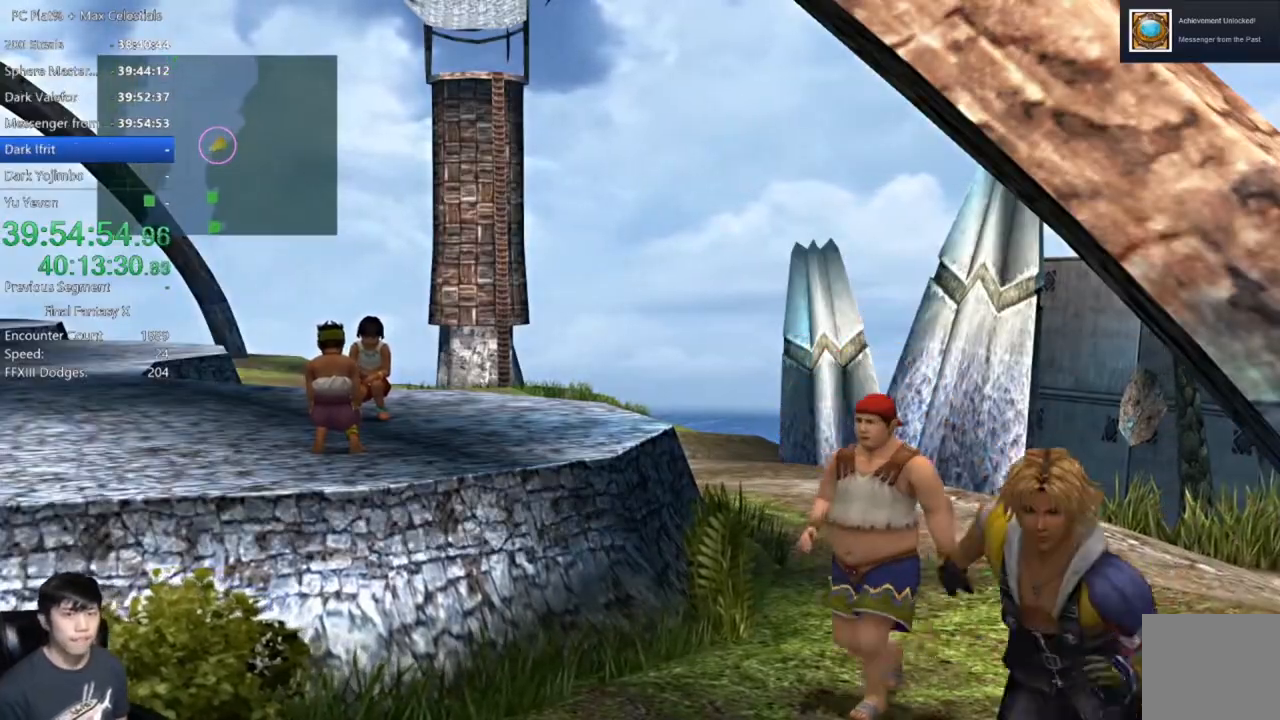
{"buttons": [], "left_stick": "down-left", "right_stick": "center", "events": [[267, "left_stick", "down"], [434, "left_stick", "down-left"]]}
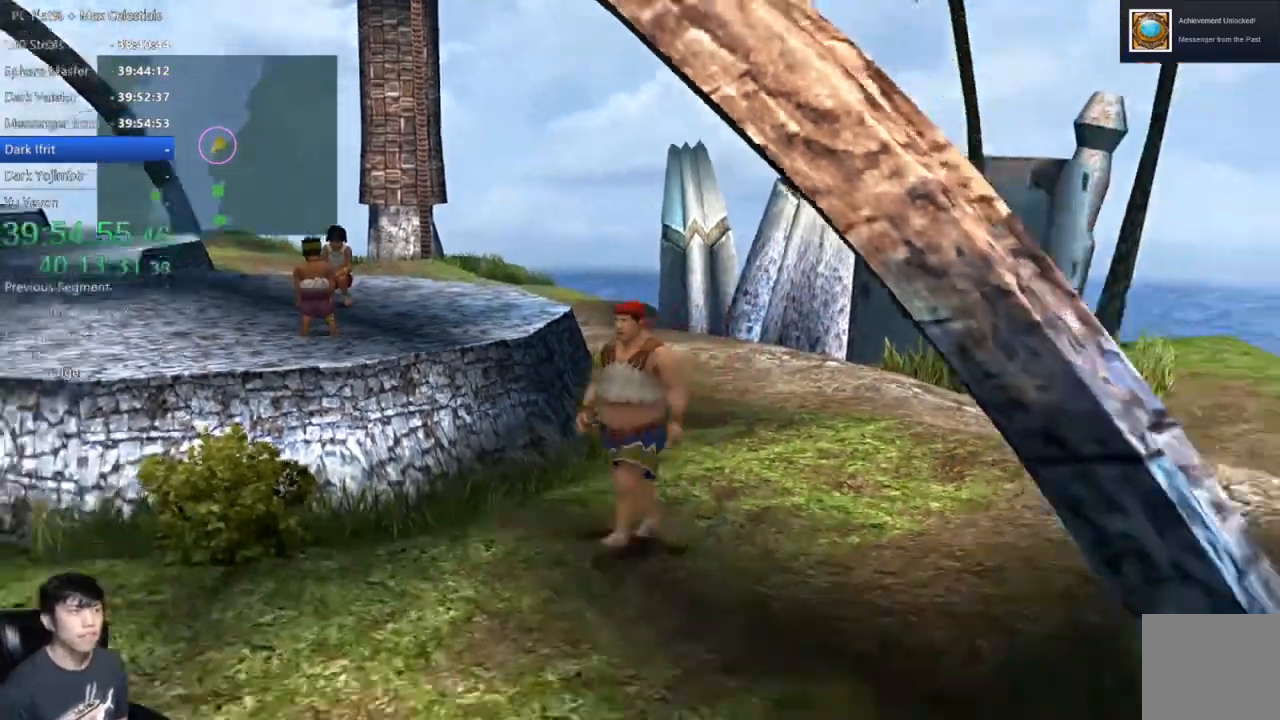
{"buttons": [], "left_stick": "down-left", "right_stick": "center", "events": []}
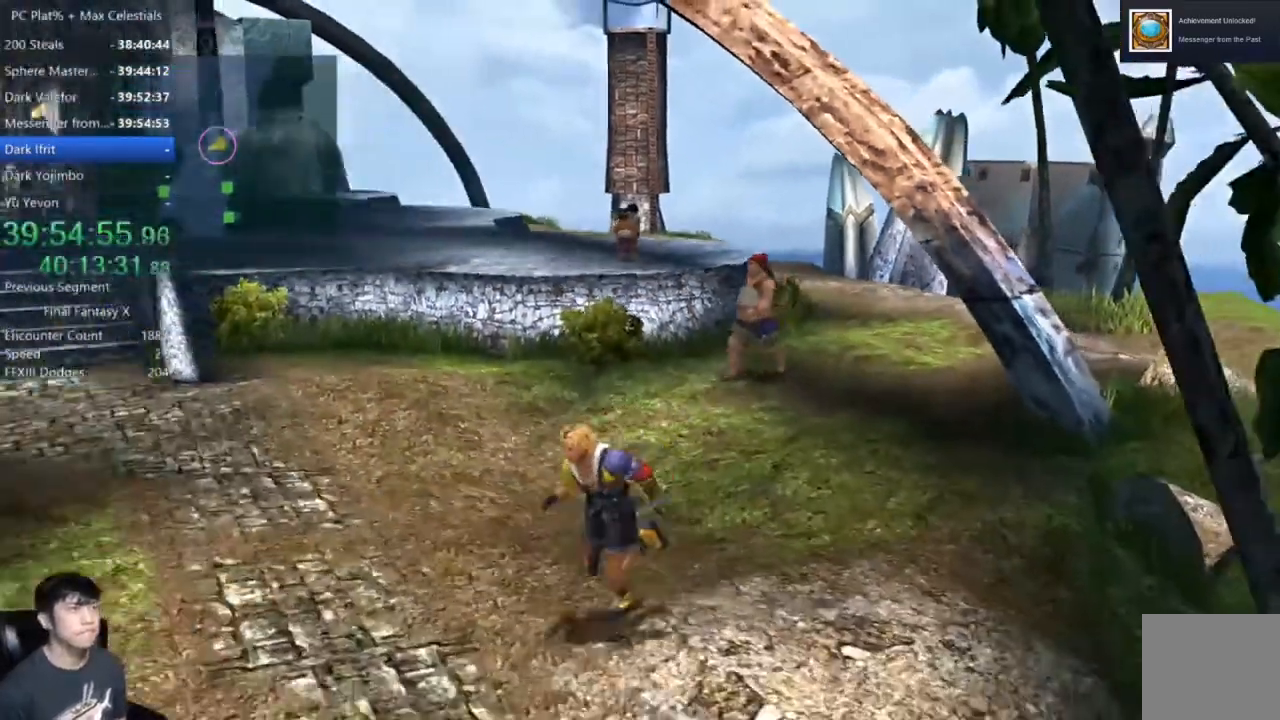
{"buttons": [], "left_stick": "down-left", "right_stick": "center", "events": []}
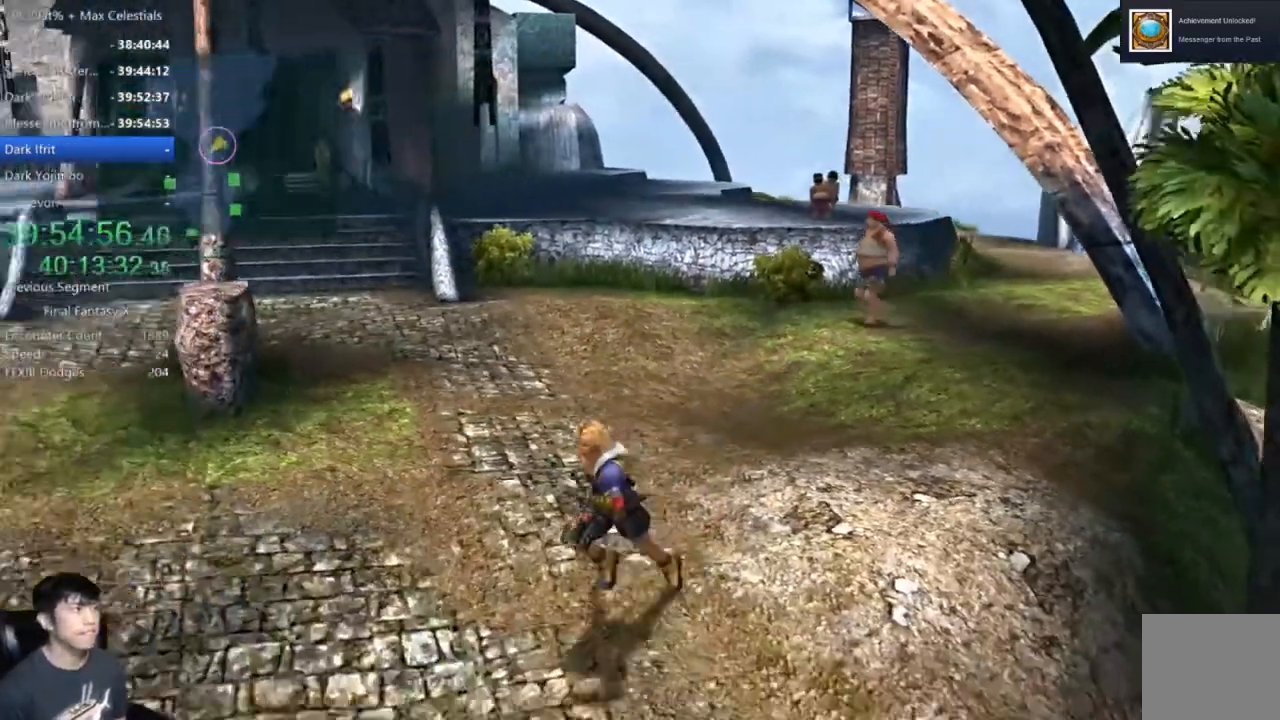
{"buttons": [], "left_stick": "down-left", "right_stick": "center", "events": []}
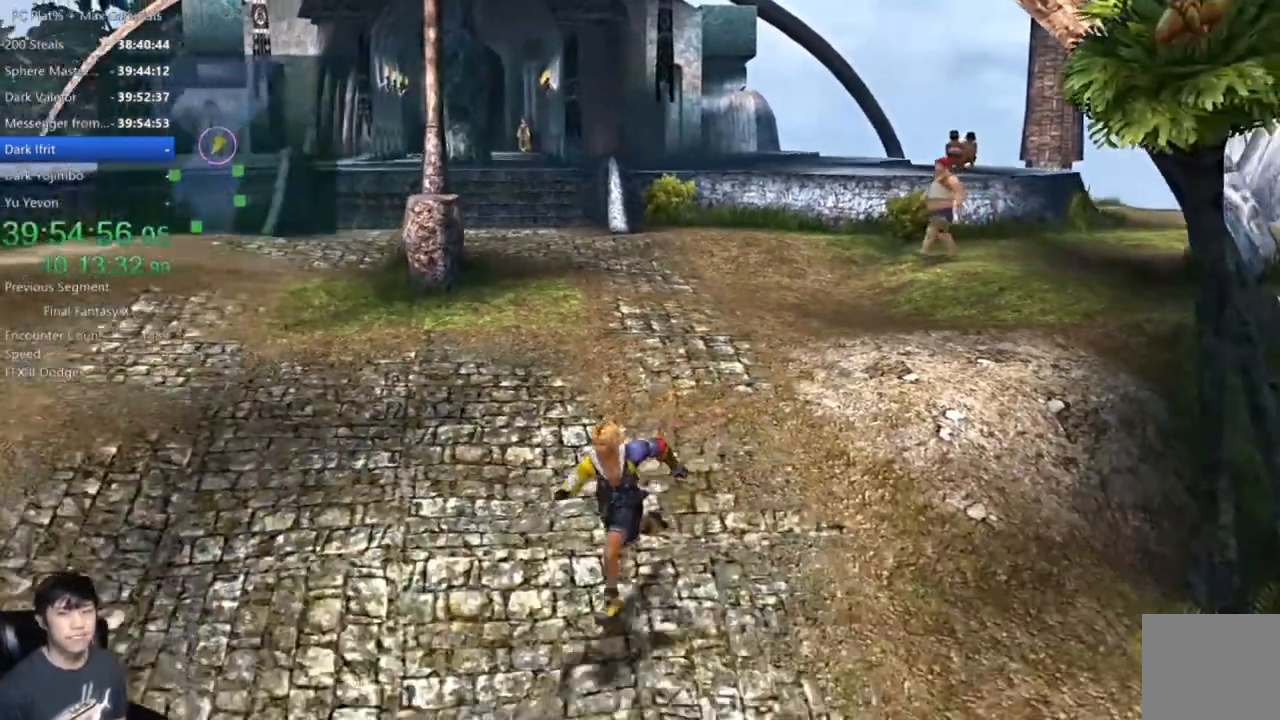
{"buttons": [], "left_stick": "down-left", "right_stick": "center"}